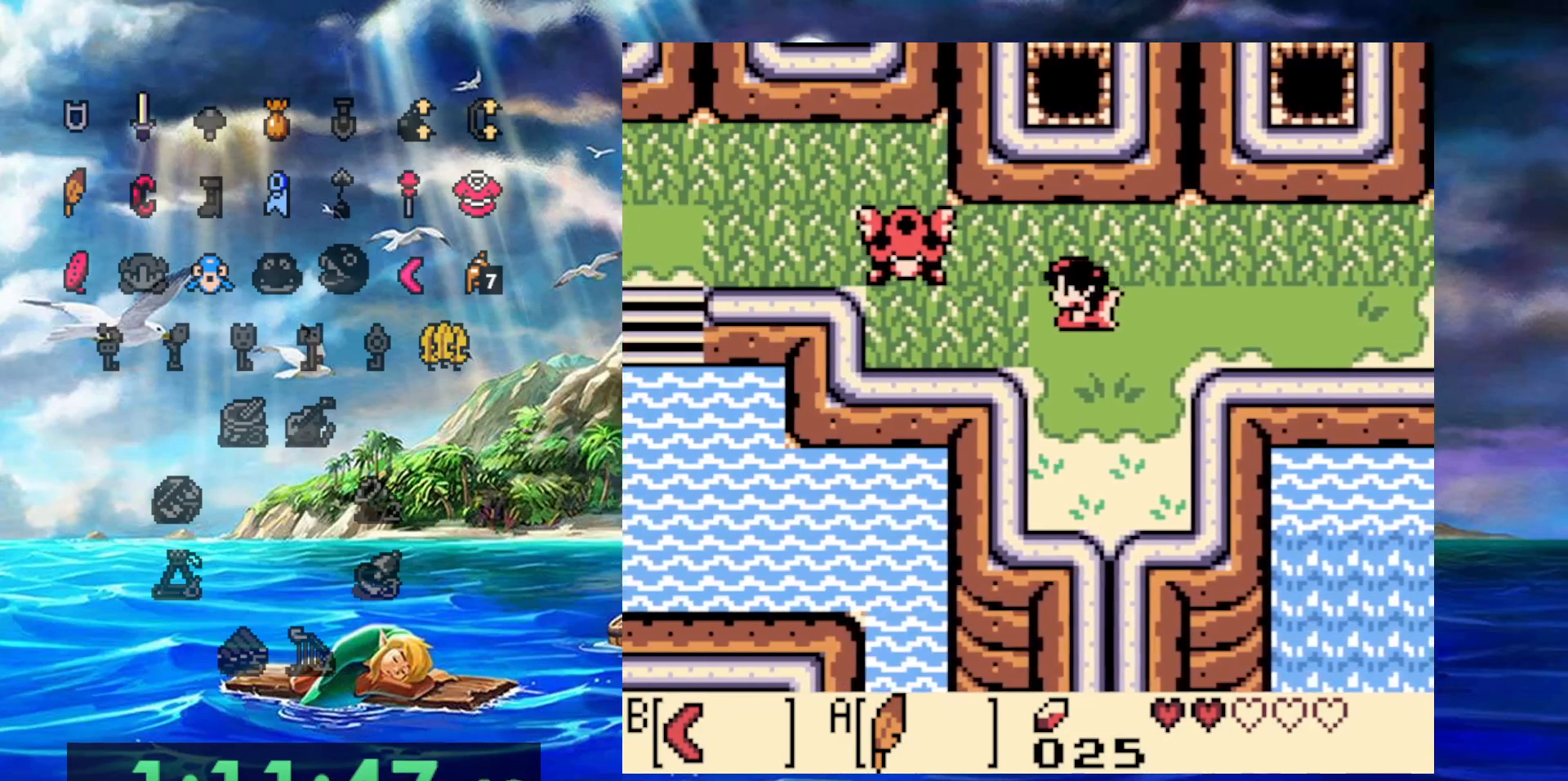
Gameplay with a controller (Nintendo layout); each line is a JSON object with the inputs held at the frame after it (dt_ms = milliseconds from this image to that frame). "events" lists button and stick changes between this image and that frame as [ms after this image, input, new state], when the widget could be followed in between. Not read: A DPAD_DOWN DPAD_LEFT L3 R3.
{"dt_ms": 500, "buttons": [], "events": [[217, "DPAD_UP", "down"], [283, "B", "down"], [317, "DPAD_UP", "up"], [450, "B", "up"]]}
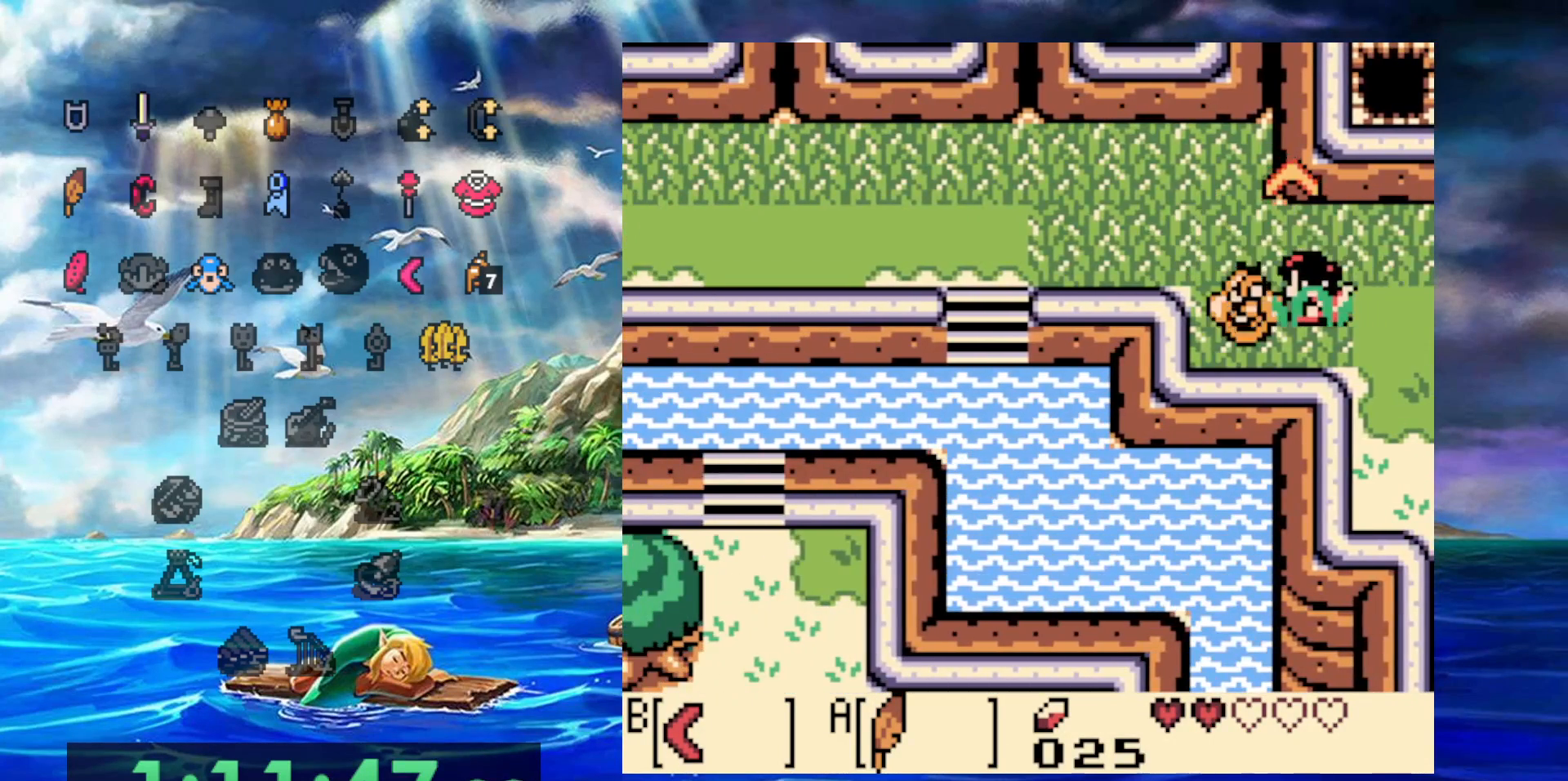
{"dt_ms": 500, "buttons": [], "events": [[183, "DPAD_UP", "down"], [350, "DPAD_UP", "up"]]}
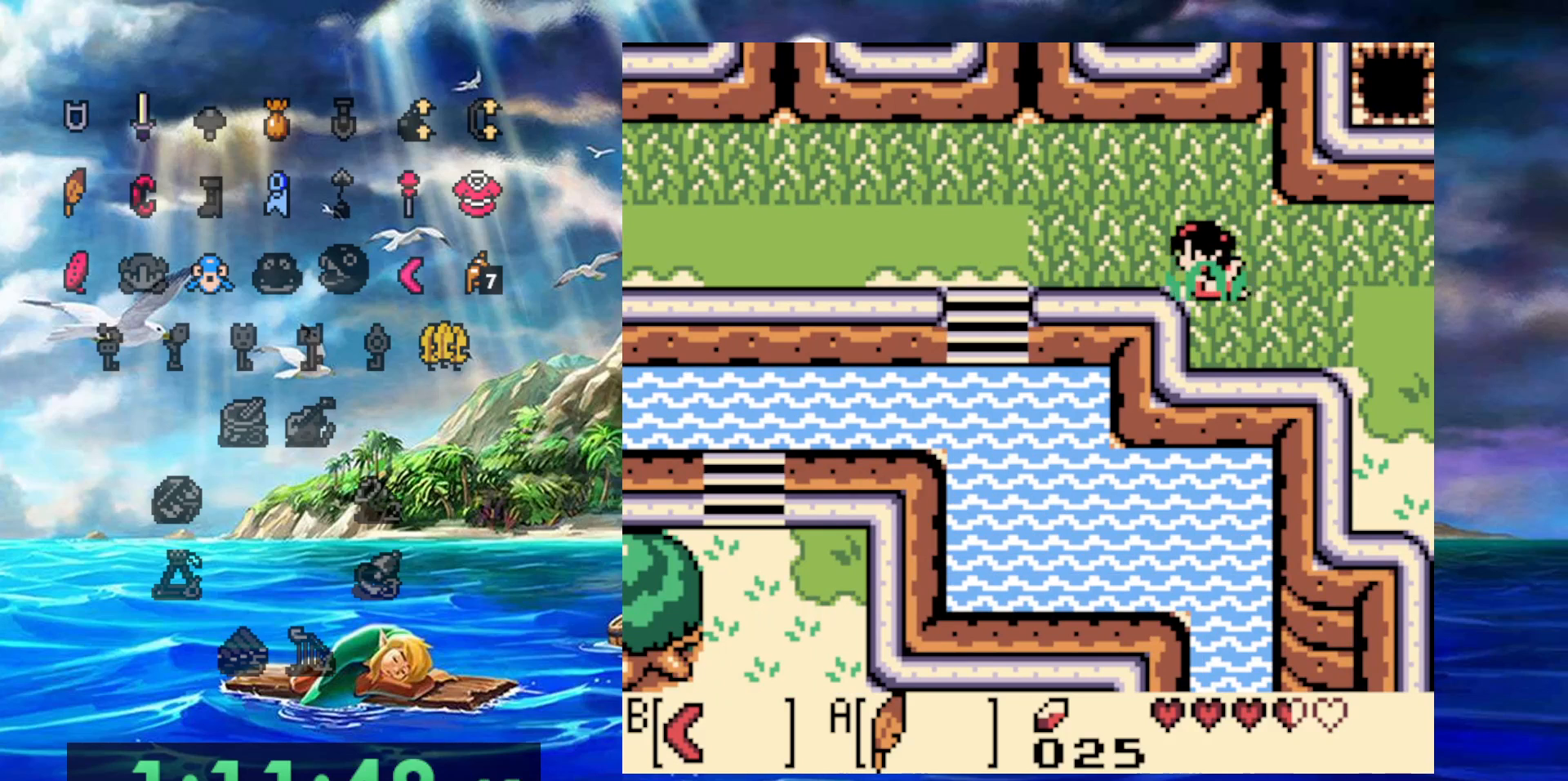
{"dt_ms": 500, "buttons": [], "events": []}
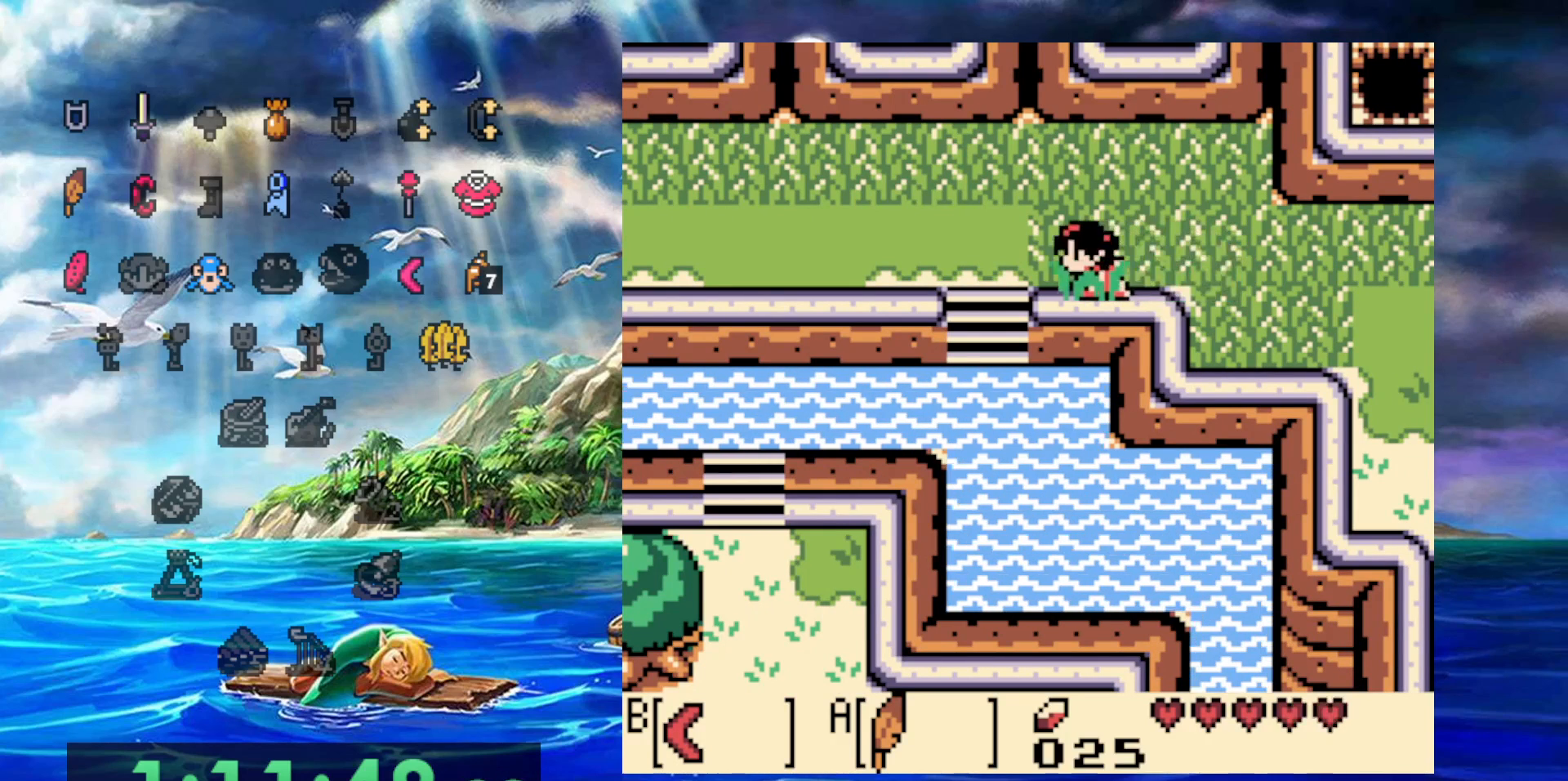
{"dt_ms": 500, "buttons": [], "events": []}
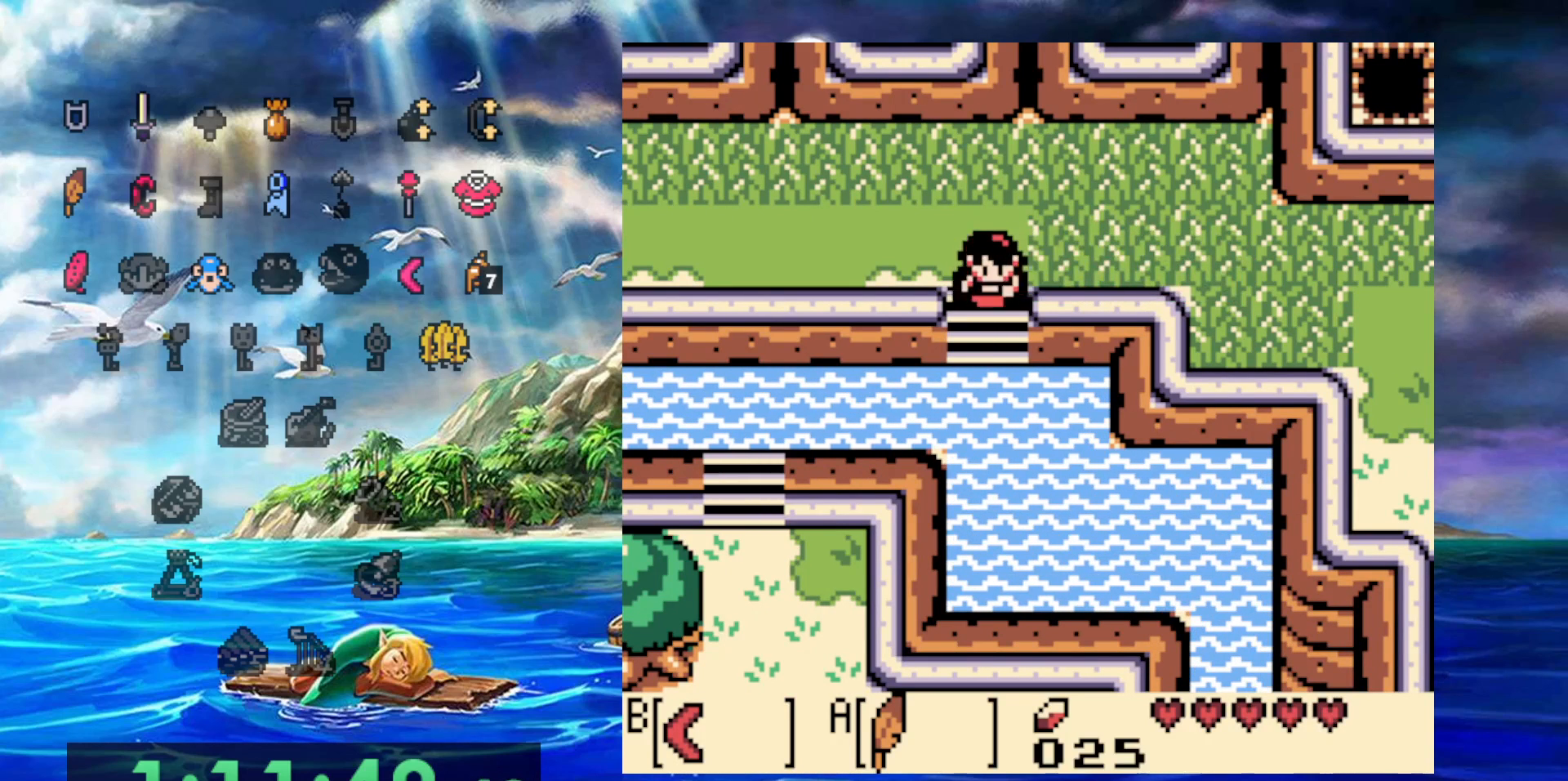
{"dt_ms": 500, "buttons": [], "events": []}
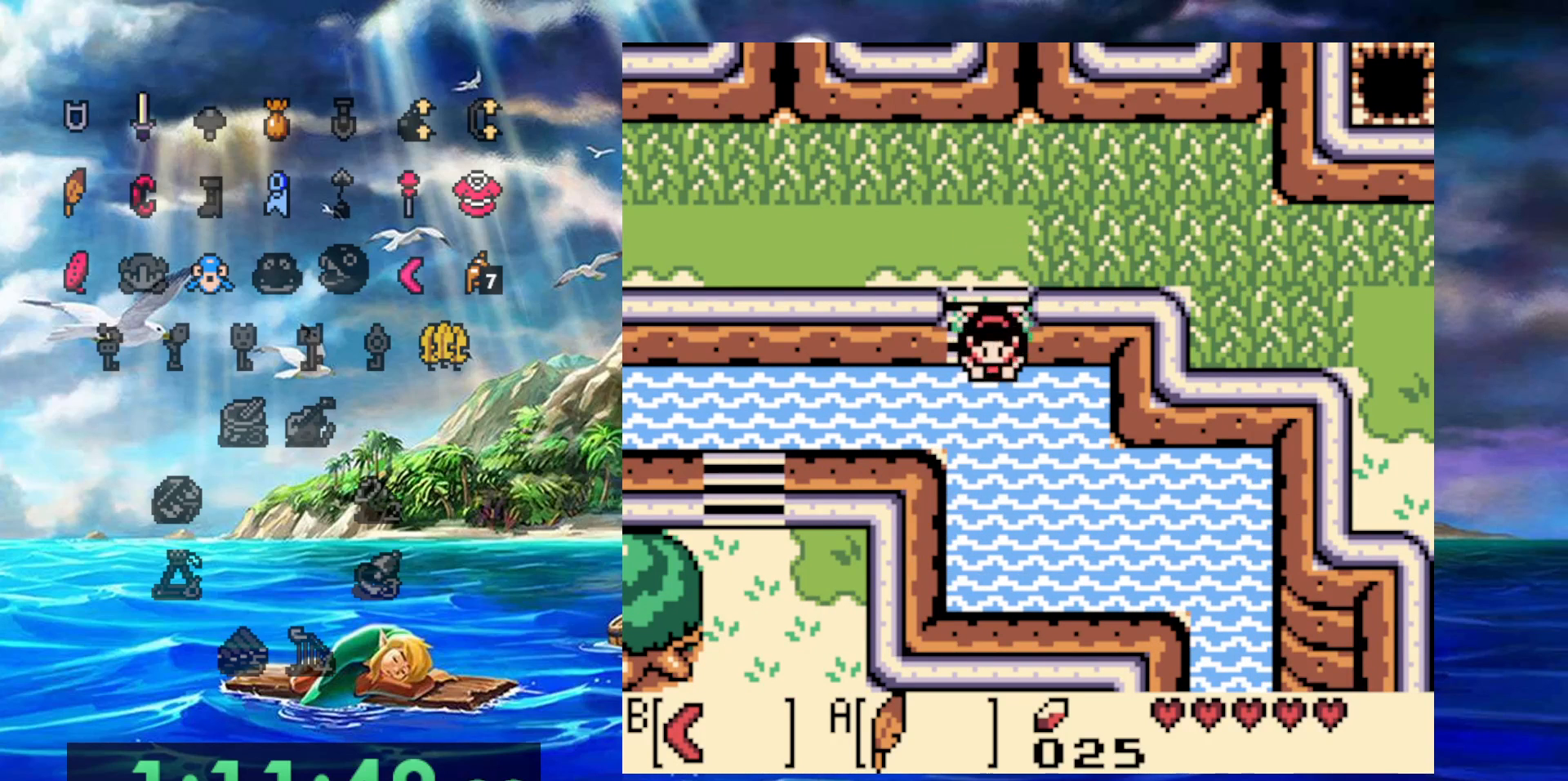
{"dt_ms": 500, "buttons": [], "events": []}
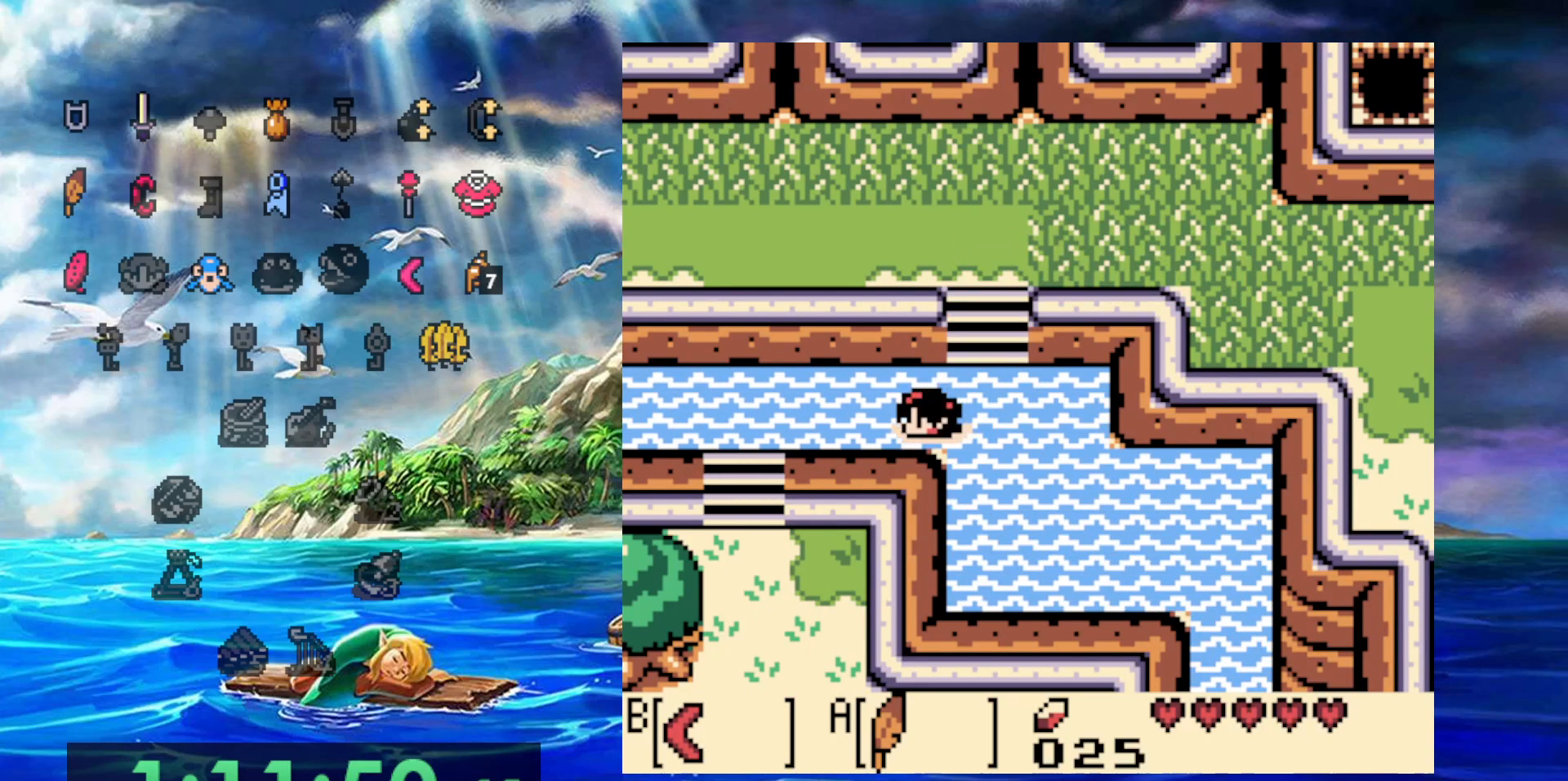
{"dt_ms": 500, "buttons": [], "events": []}
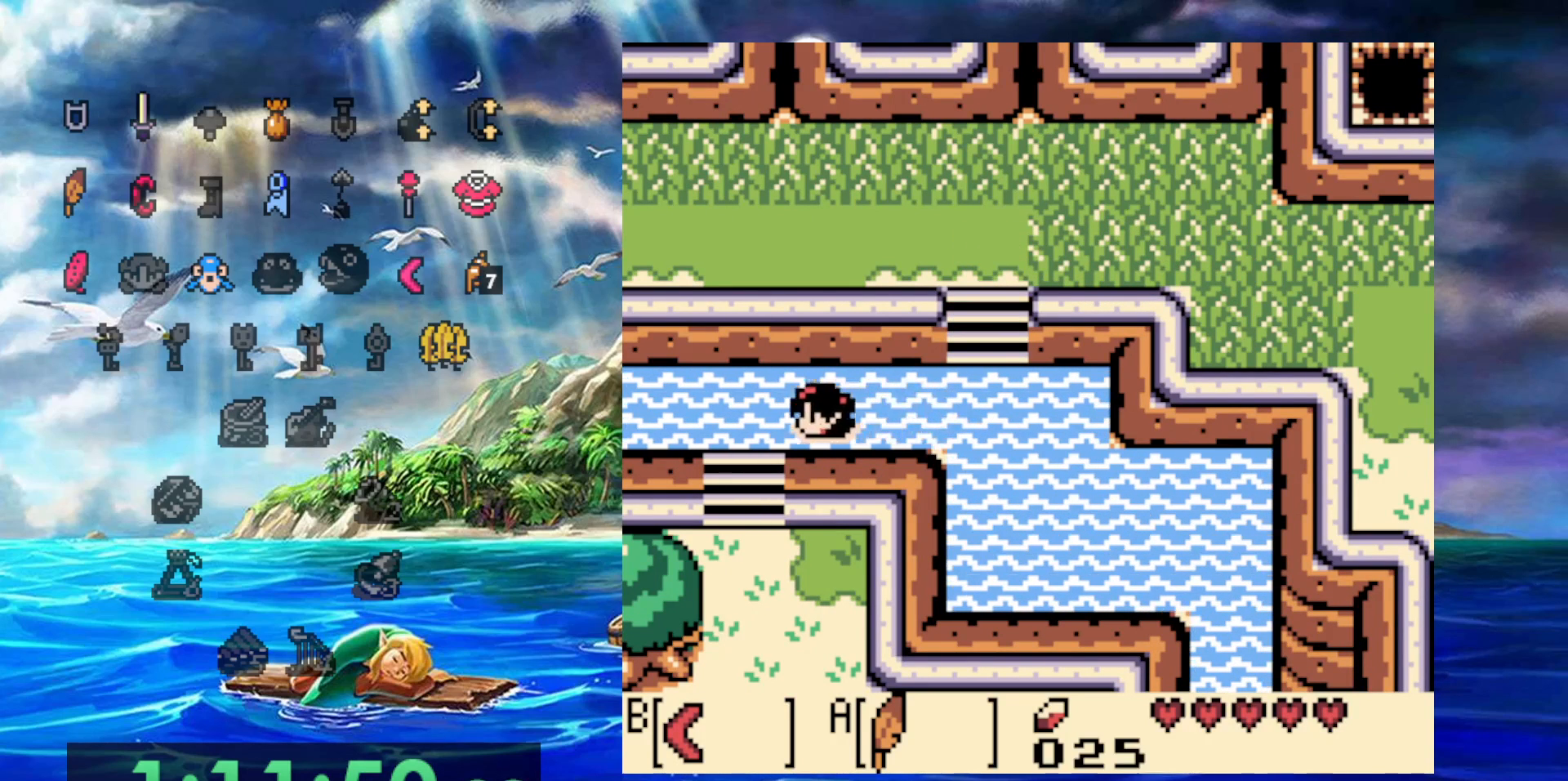
{"dt_ms": 500, "buttons": [], "events": []}
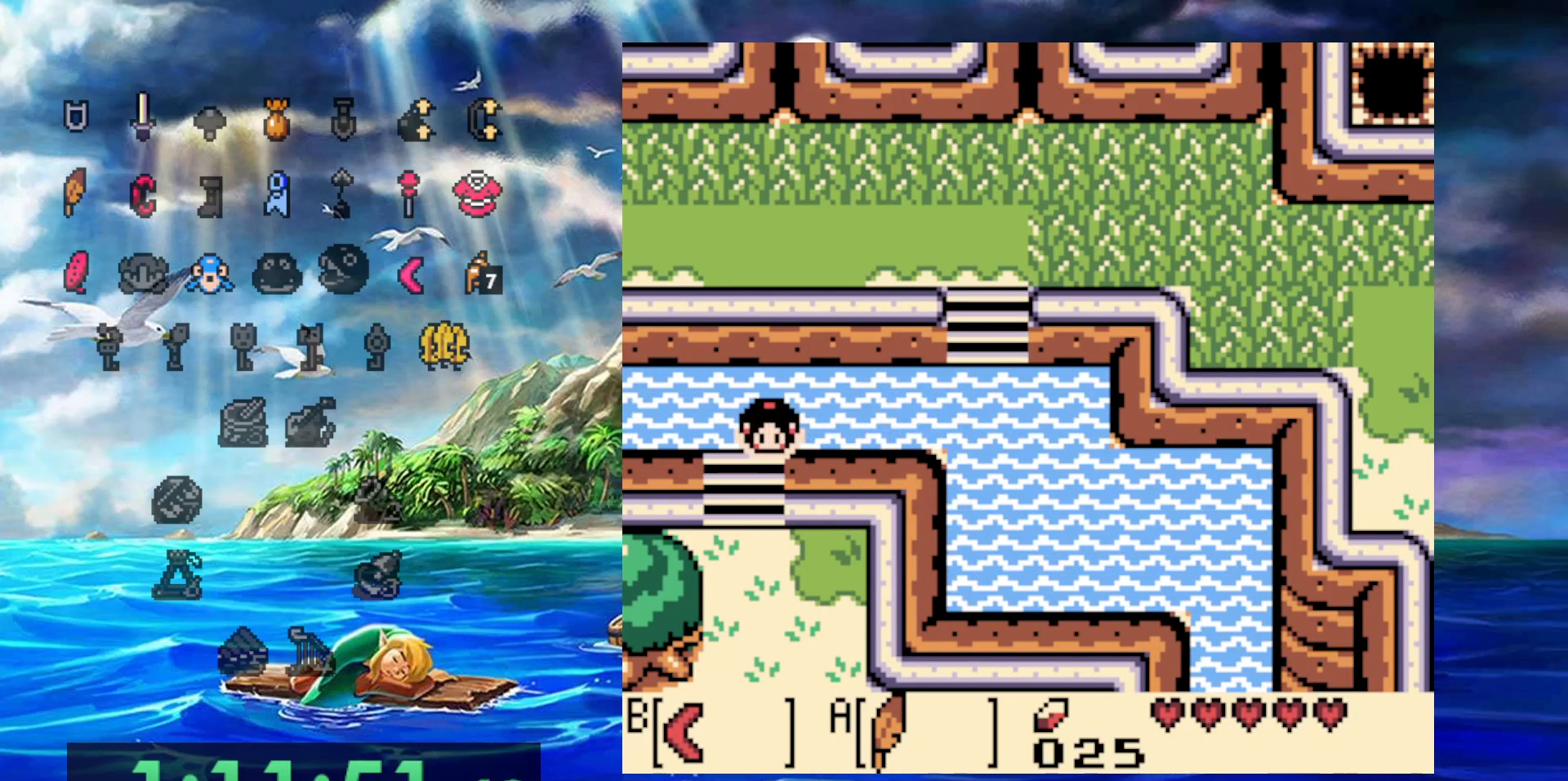
{"dt_ms": 500, "buttons": [], "events": [[67, "DPAD_UP", "down"], [200, "DPAD_UP", "up"]]}
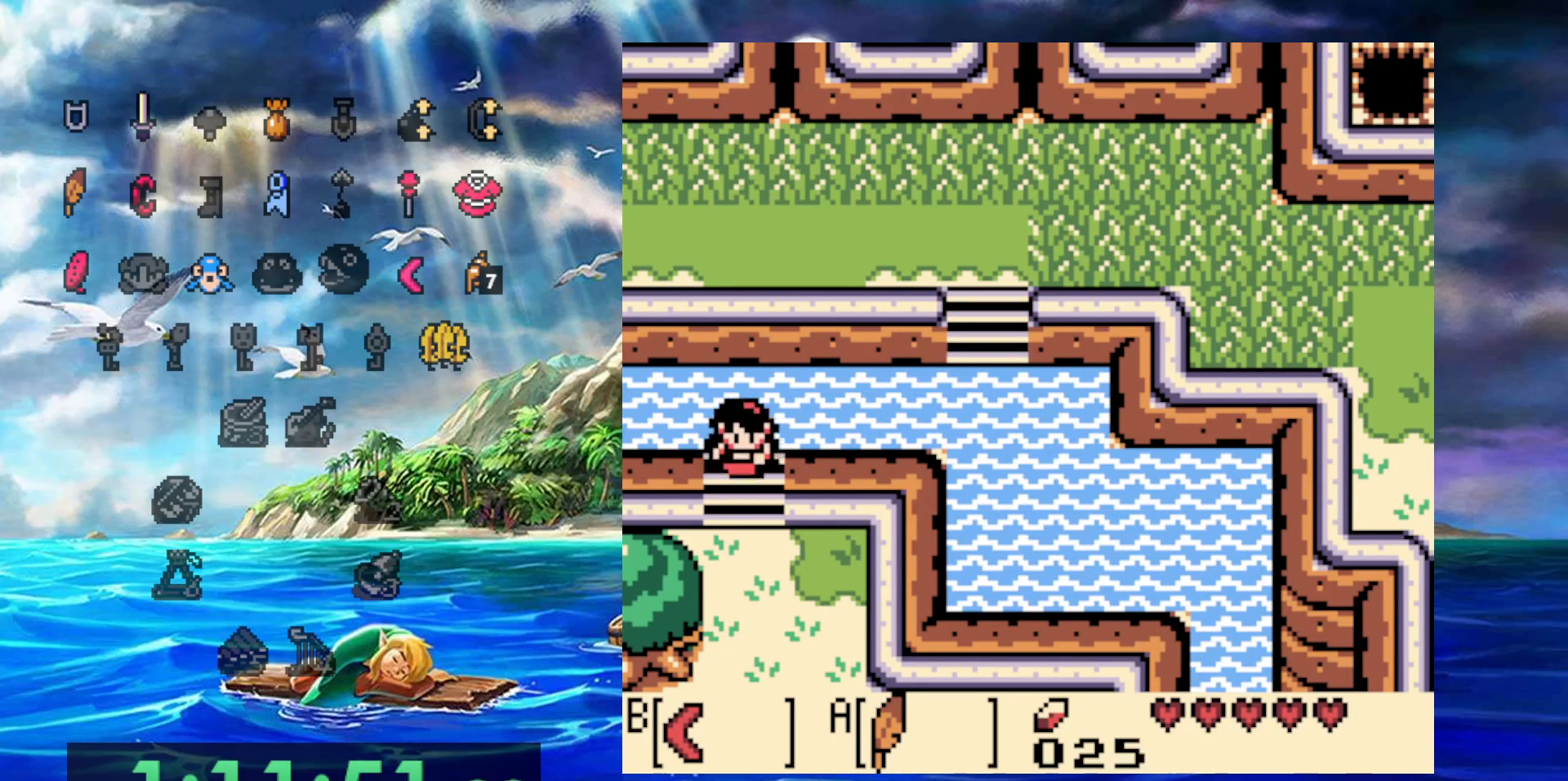
{"dt_ms": 500, "buttons": [], "events": []}
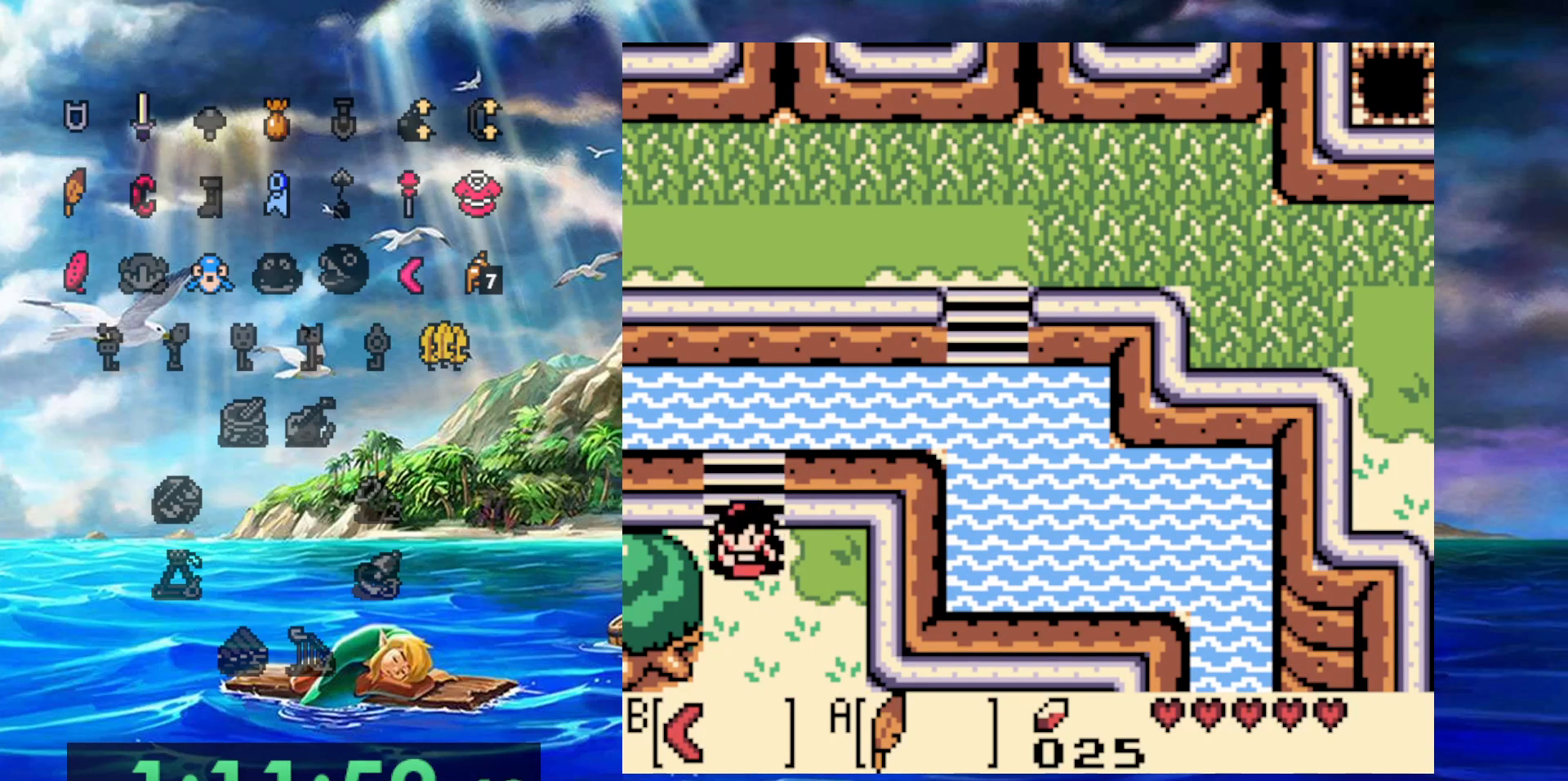
{"dt_ms": 500, "buttons": [], "events": []}
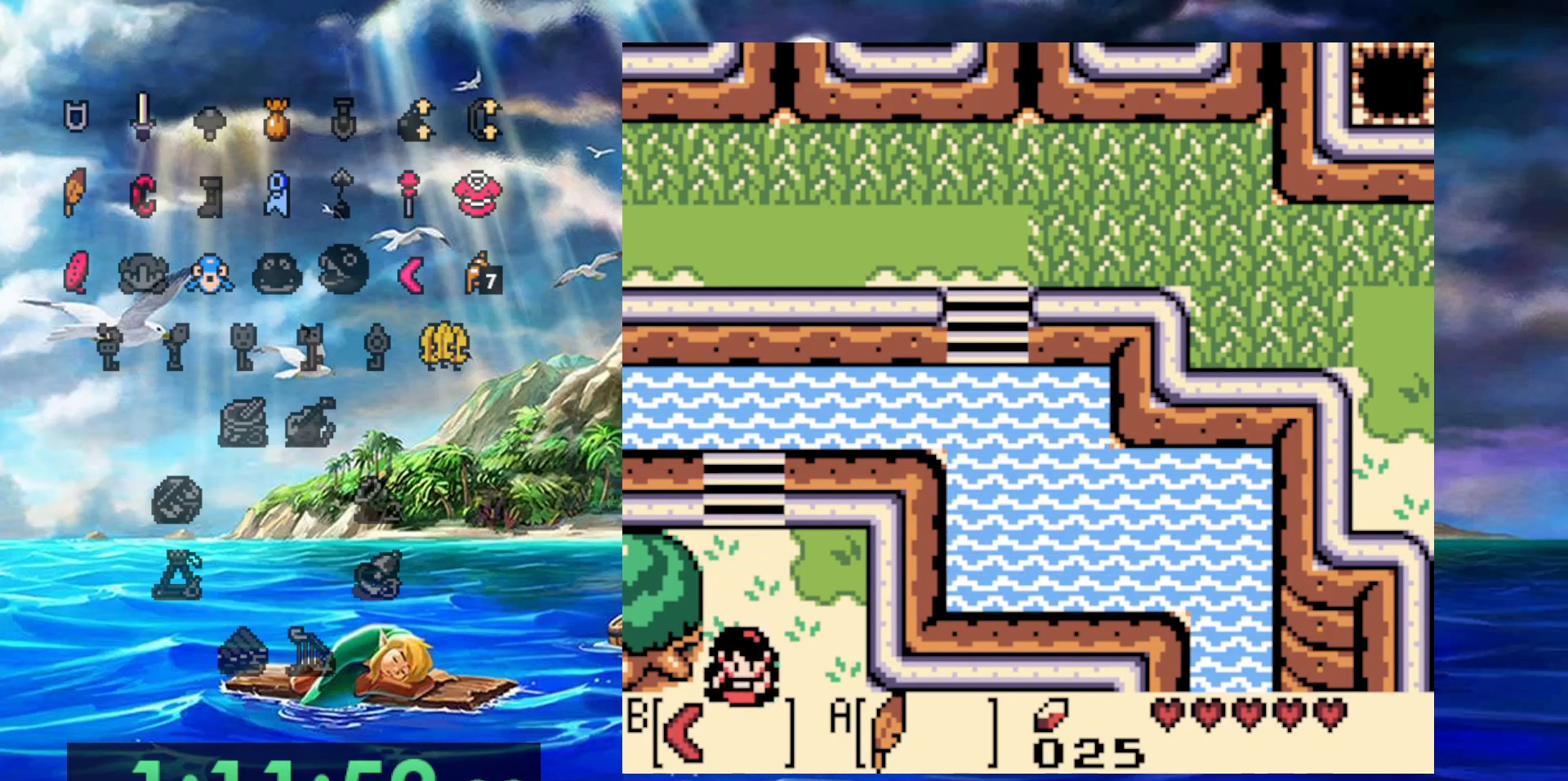
{"dt_ms": 1000, "buttons": ["DPAD_RIGHT"]}
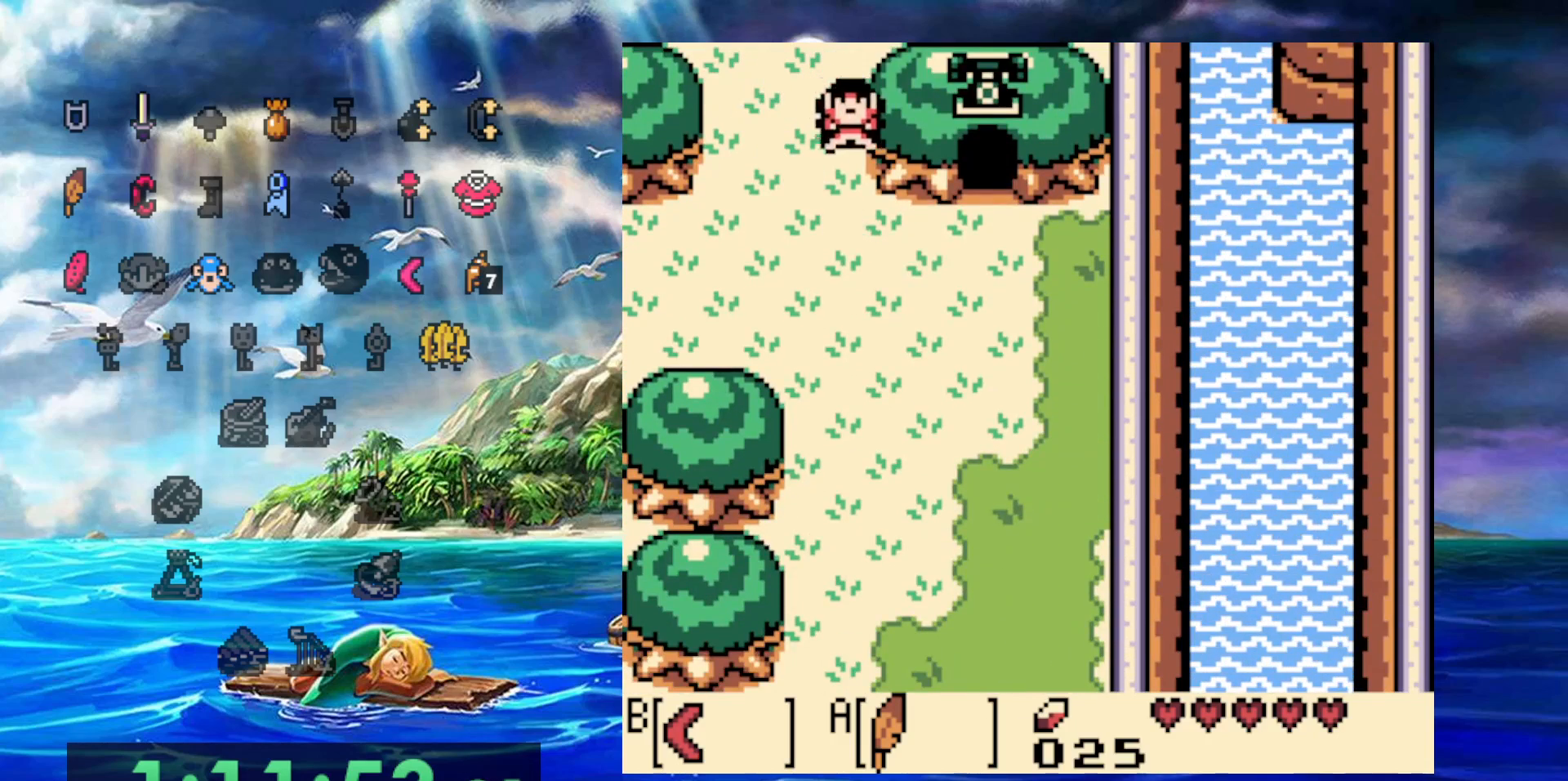
{"dt_ms": 500, "buttons": ["DPAD_UP", "DPAD_RIGHT"], "events": [[150, "DPAD_UP", "down"]]}
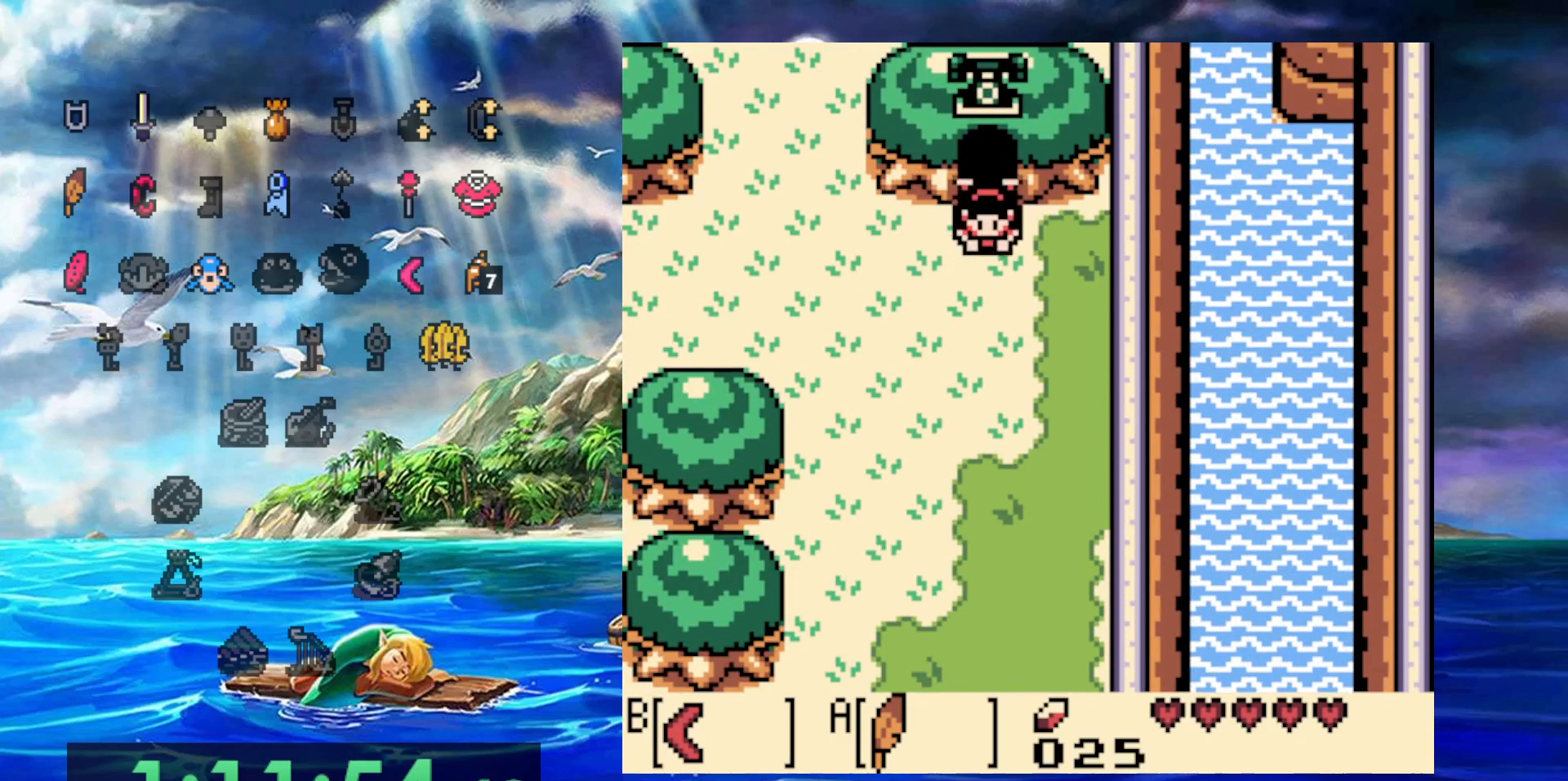
{"dt_ms": 500, "buttons": [], "events": [[83, "DPAD_RIGHT", "up"], [417, "DPAD_UP", "up"]]}
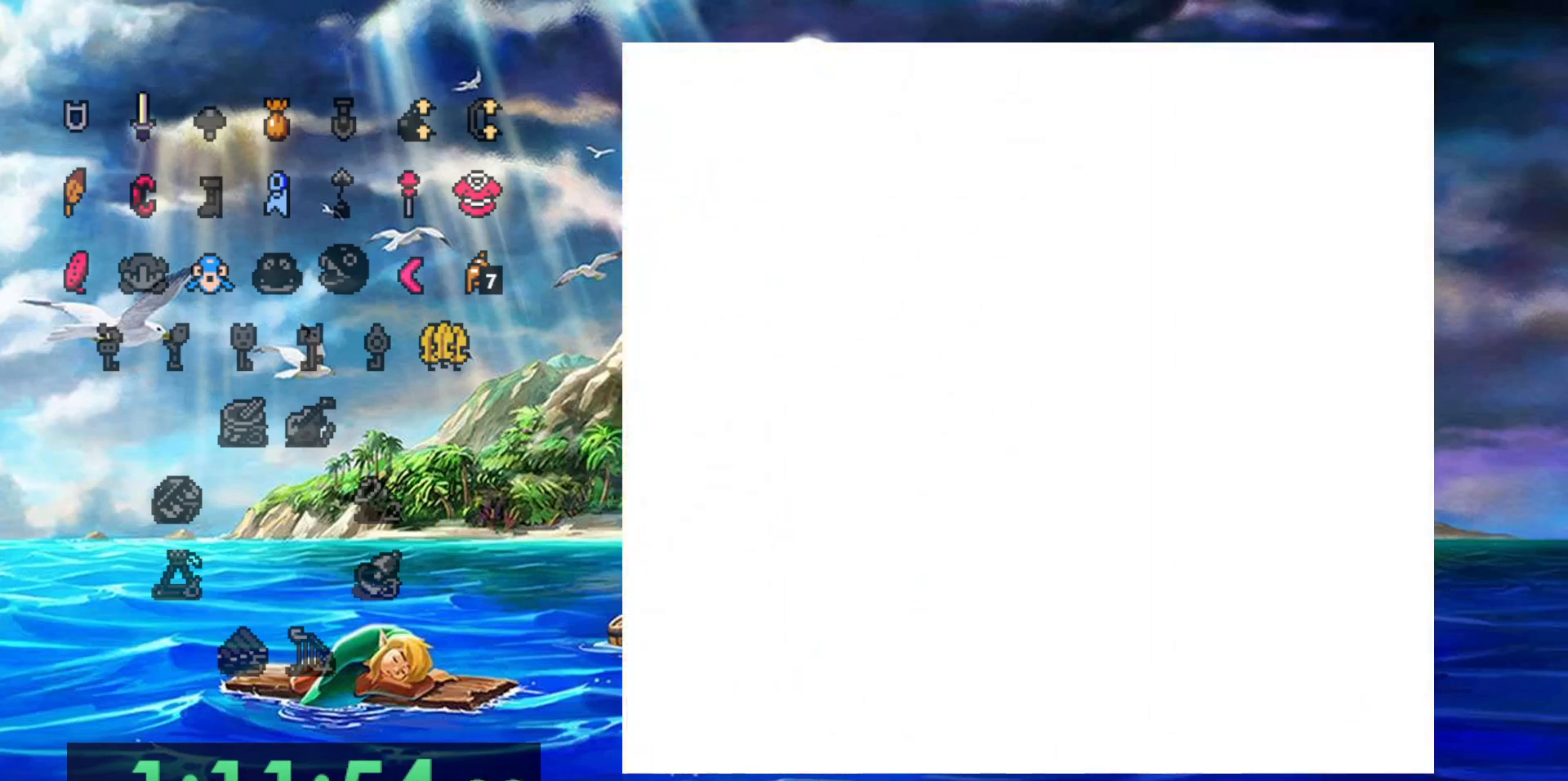
{"dt_ms": 500, "buttons": [], "events": []}
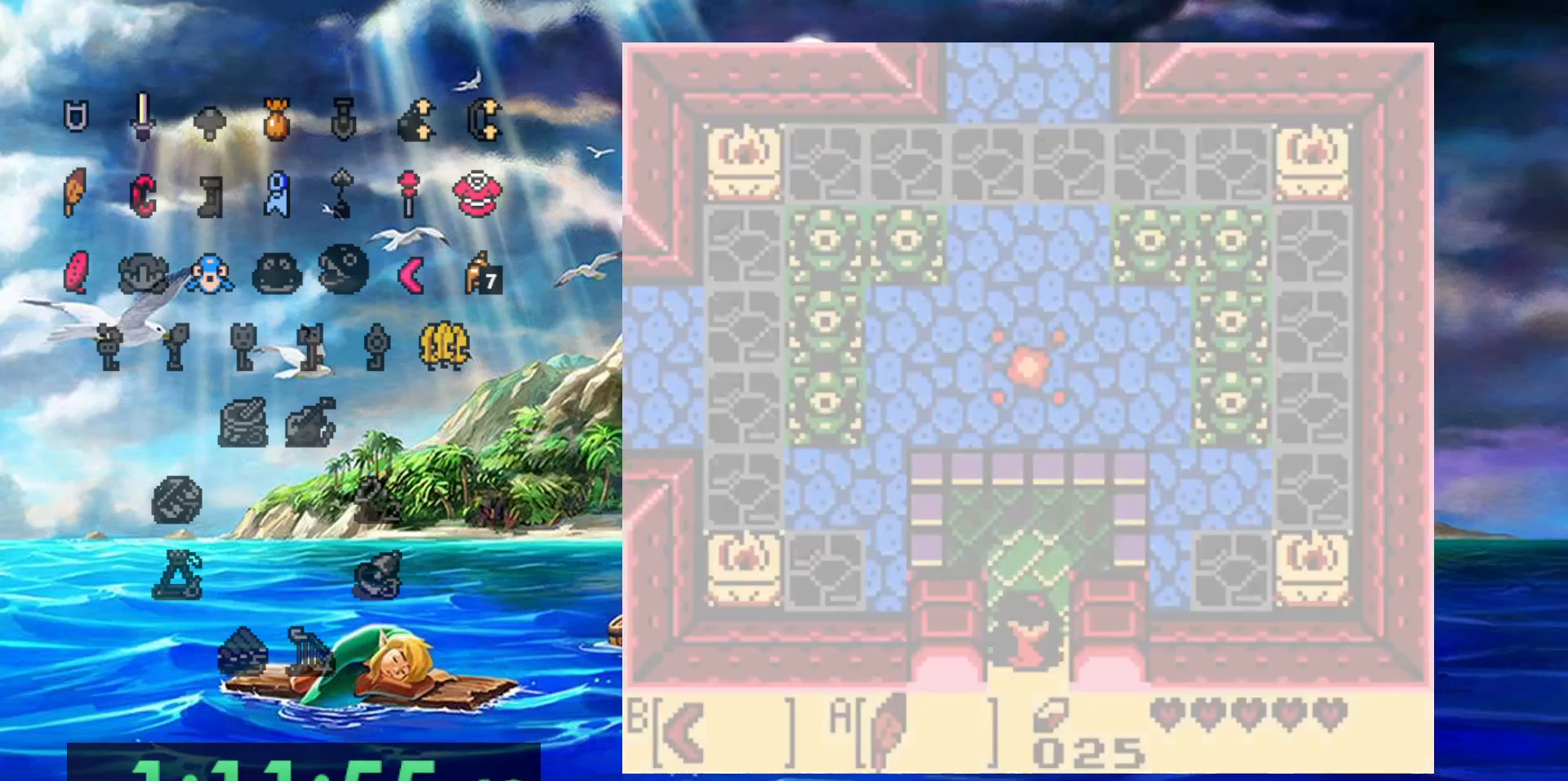
{"dt_ms": 500, "buttons": [], "events": []}
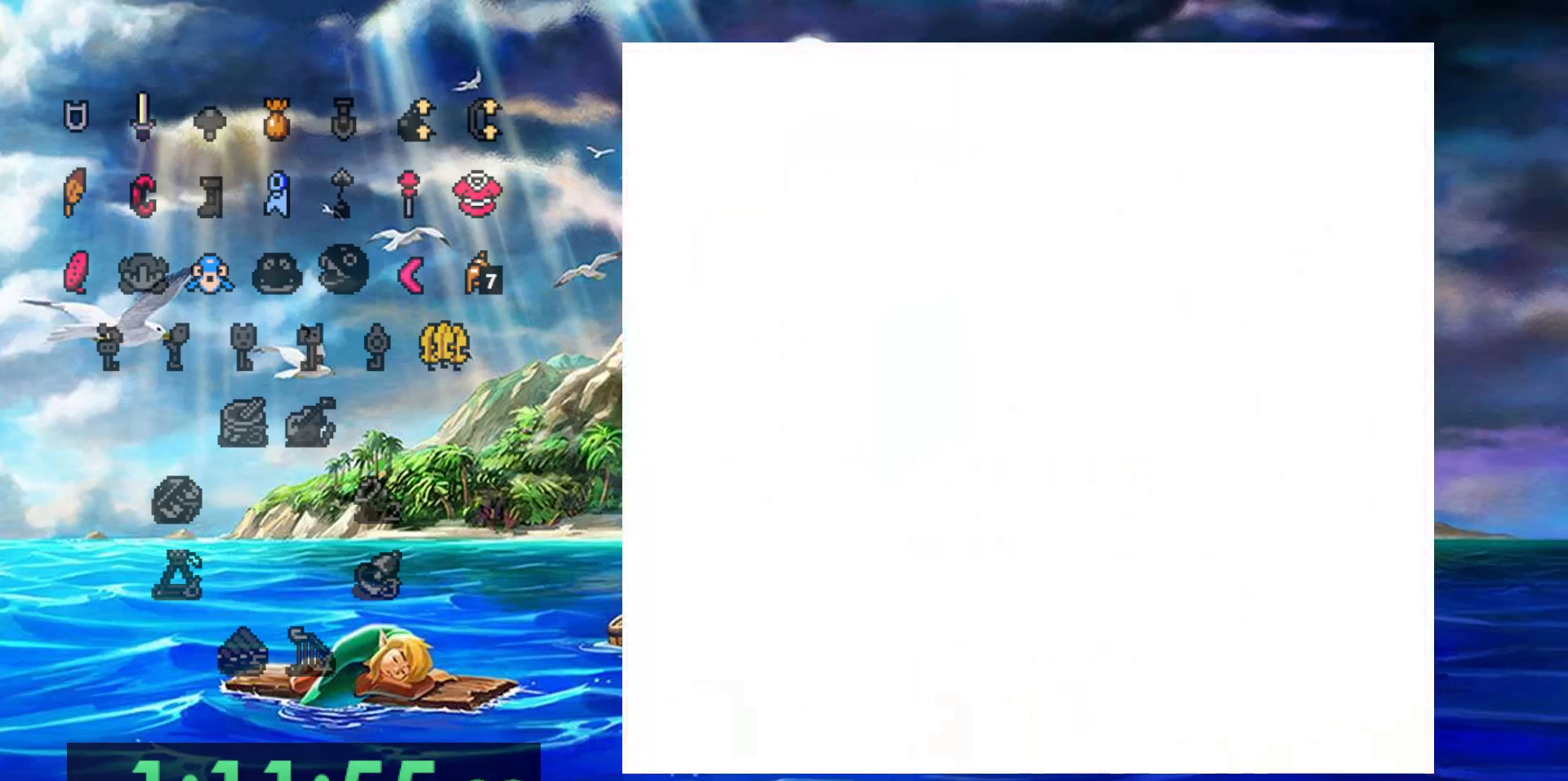
{"dt_ms": 500, "buttons": [], "events": []}
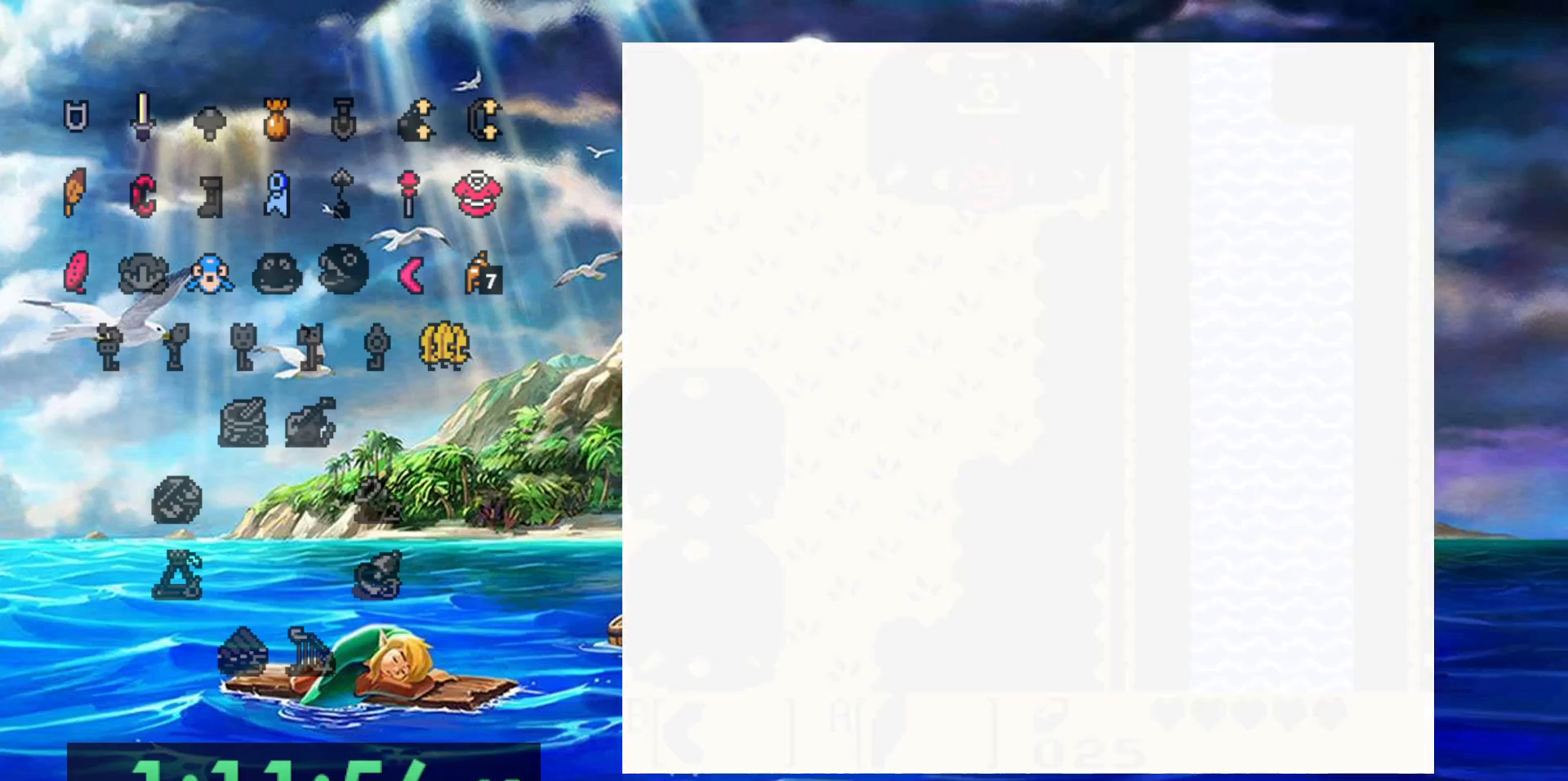
{"dt_ms": 500, "buttons": [], "events": []}
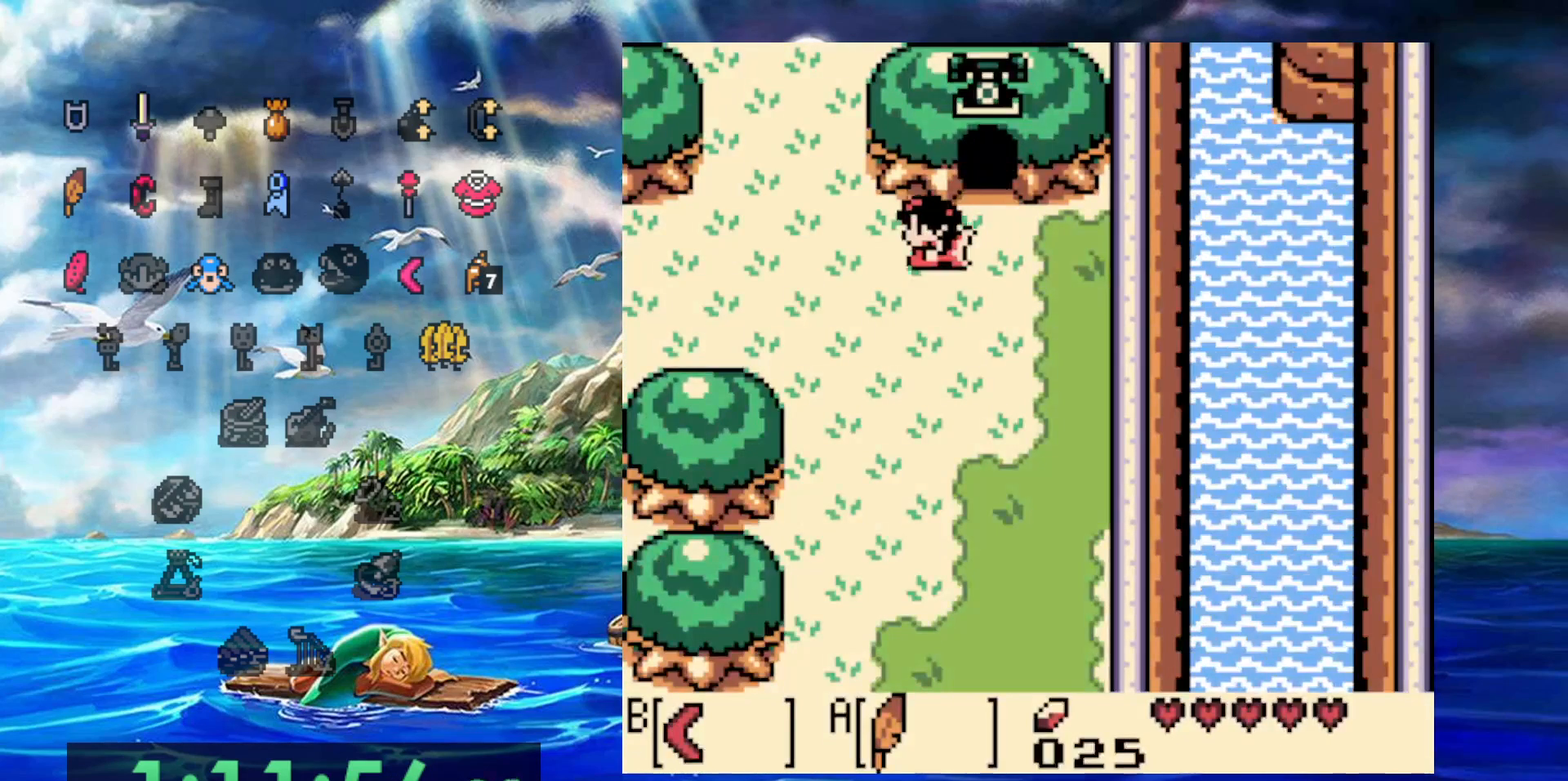
{"dt_ms": 500, "buttons": ["DPAD_UP"], "events": [[250, "DPAD_UP", "down"]]}
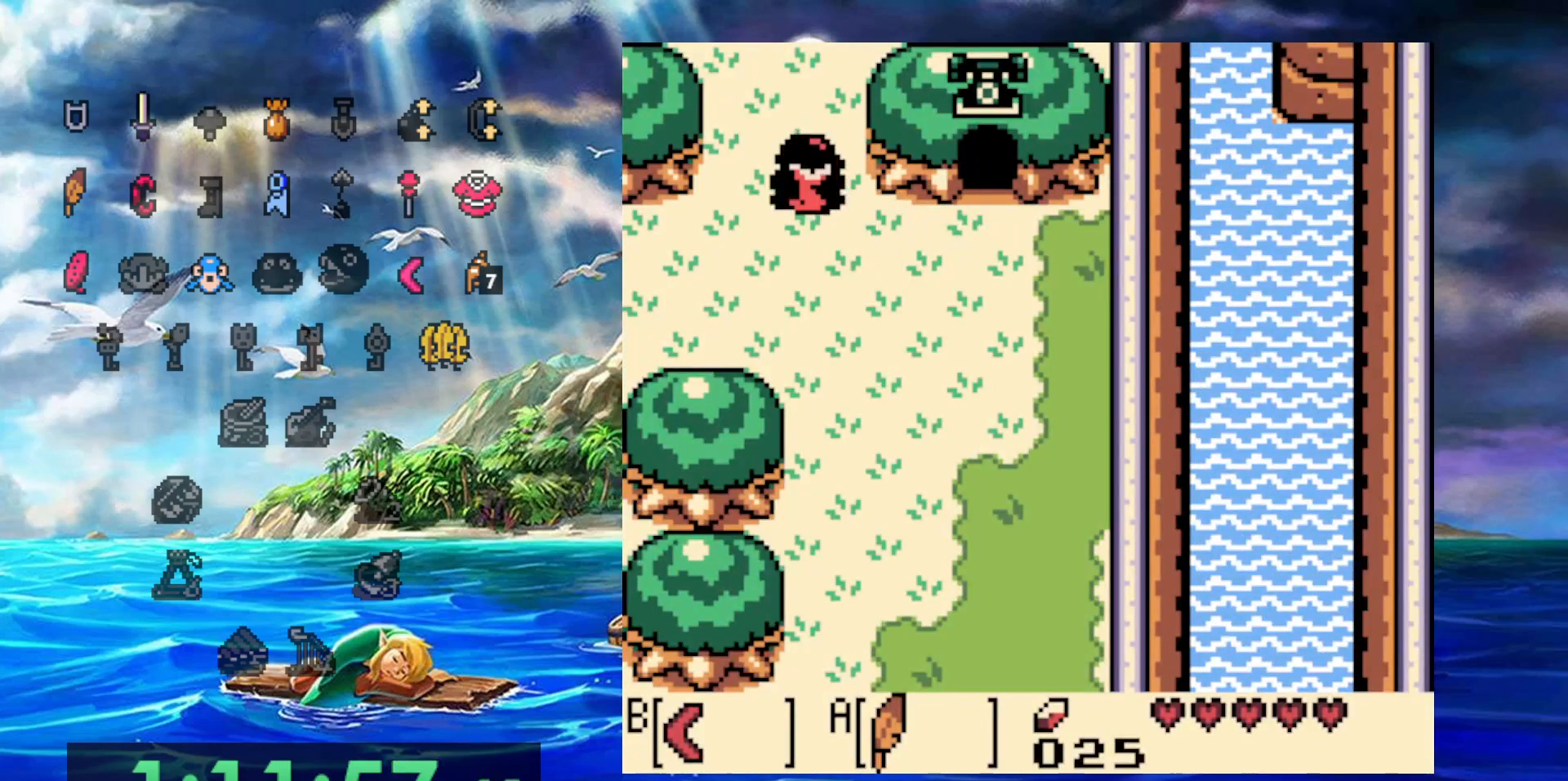
{"dt_ms": 500, "buttons": ["DPAD_UP"], "events": []}
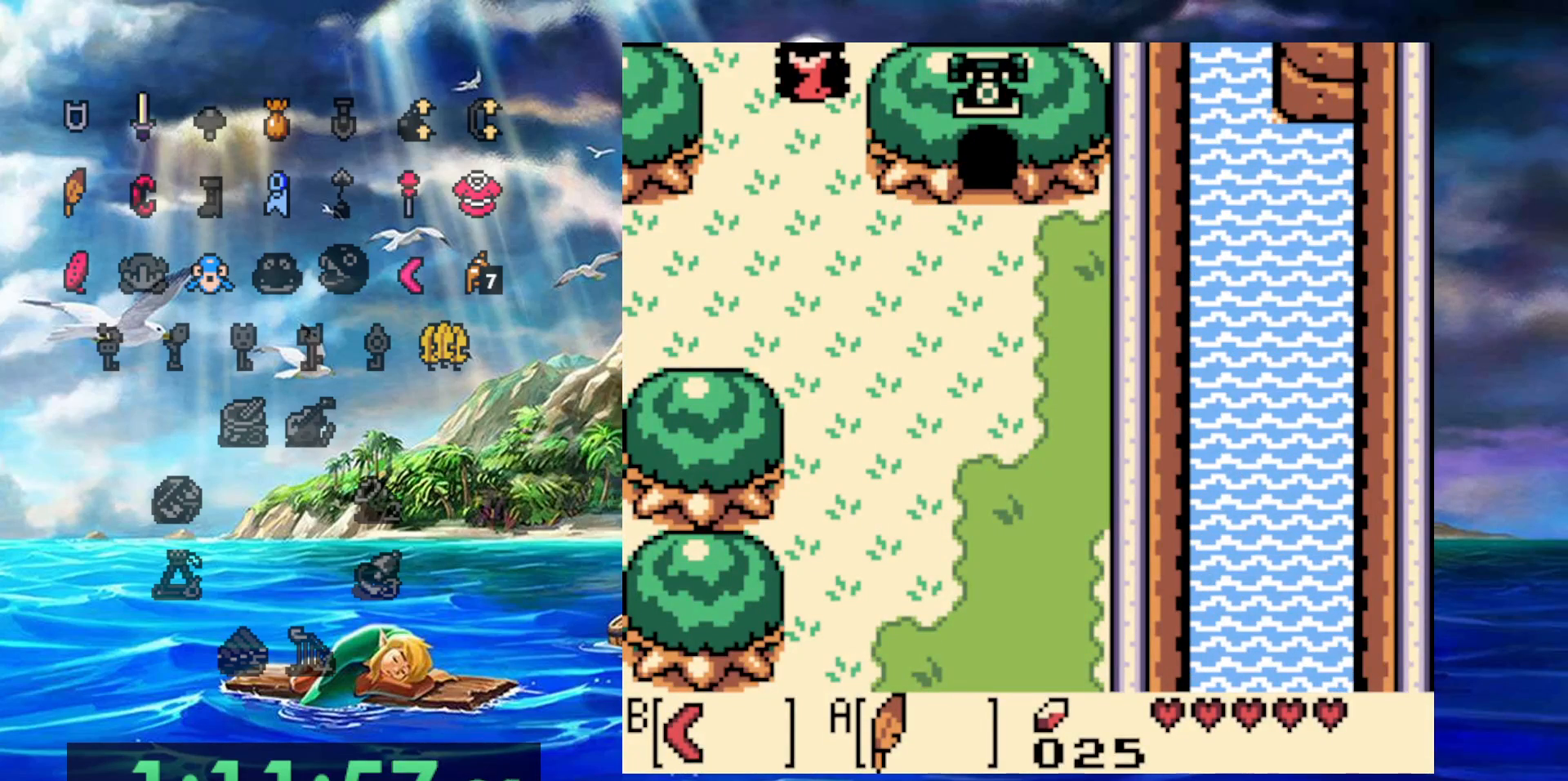
{"dt_ms": 500, "buttons": ["DPAD_UP"], "events": []}